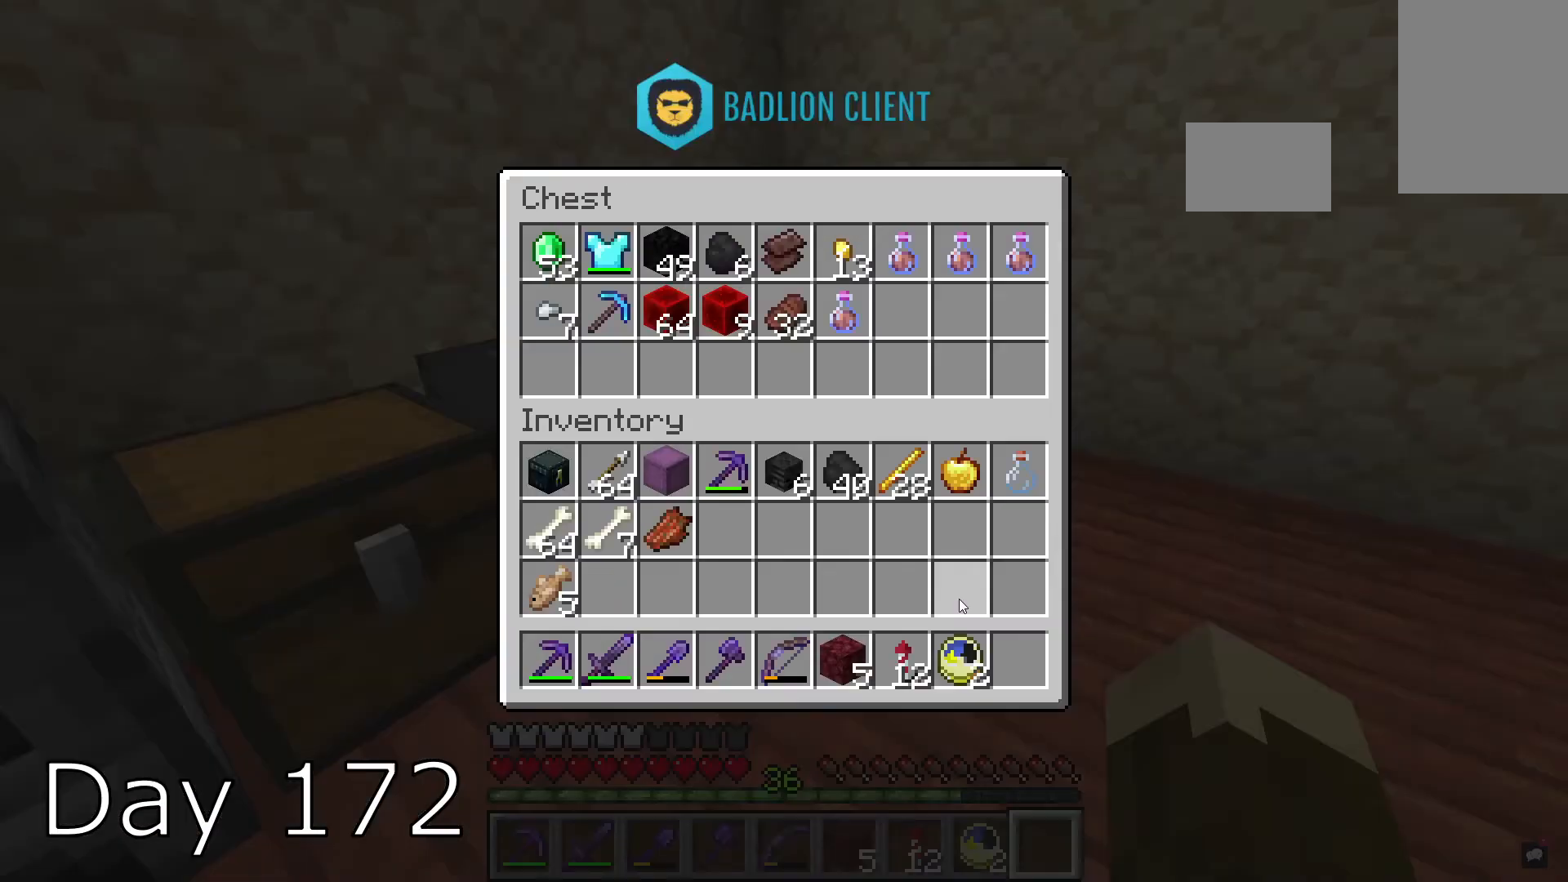
Gameplay with keyboard and mouse; each line is a JSON object with the keys and mouse buttons held at the frame after it. "events" lists presses ("down") and releases ("up") of "a", "d", "s", "space", "w", "mouse_left" and "mouse_right" between this image and that frame as [ms after this image, input, new state], when the widget could be followed in between. "mouse_left", "mouse_right" = the "left", "right" buttons of the "mouse" list. No other keys are recorded. Fast repeated clicks can show as one long hold. Mouse movement is not recorded.
{"keys": [], "mouse": [], "events": []}
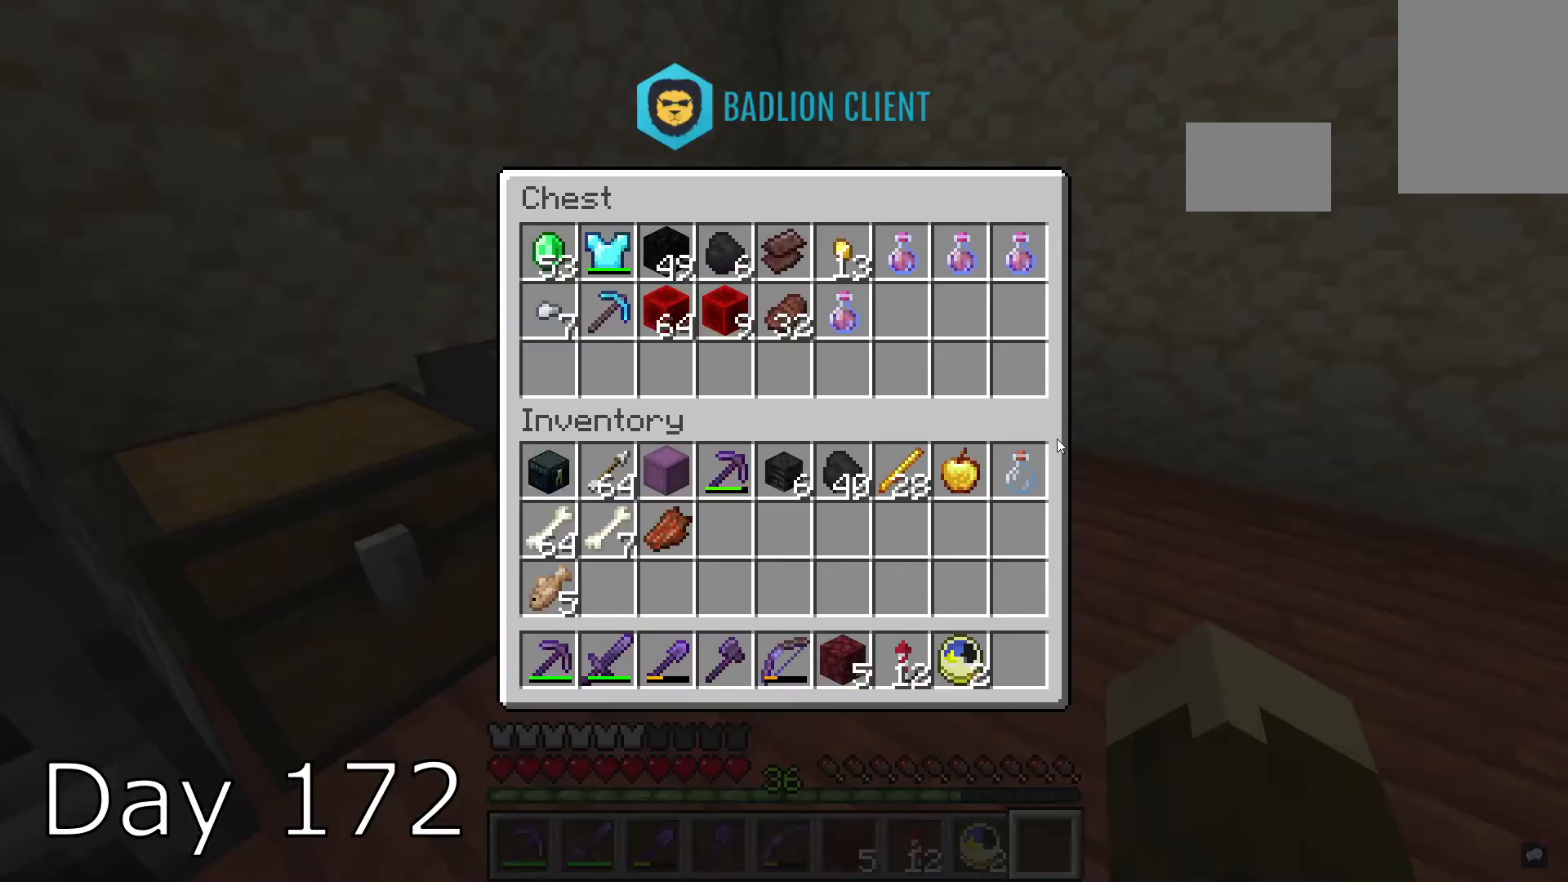
{"keys": [], "mouse": [], "events": []}
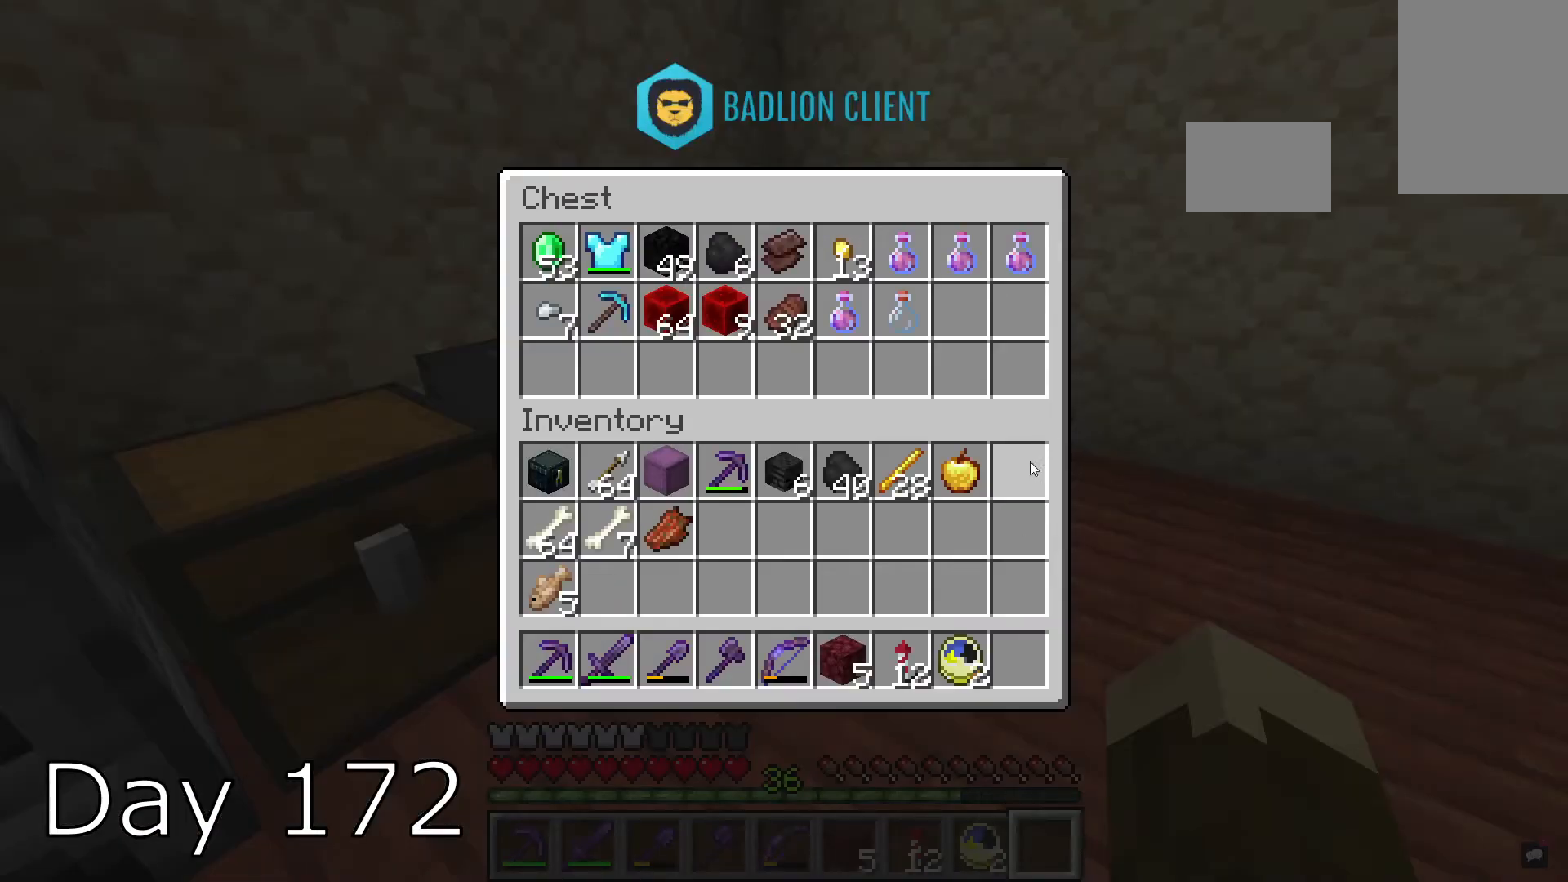
{"keys": [], "mouse": ["right"], "events": [[401, "mouse_right", "down"]]}
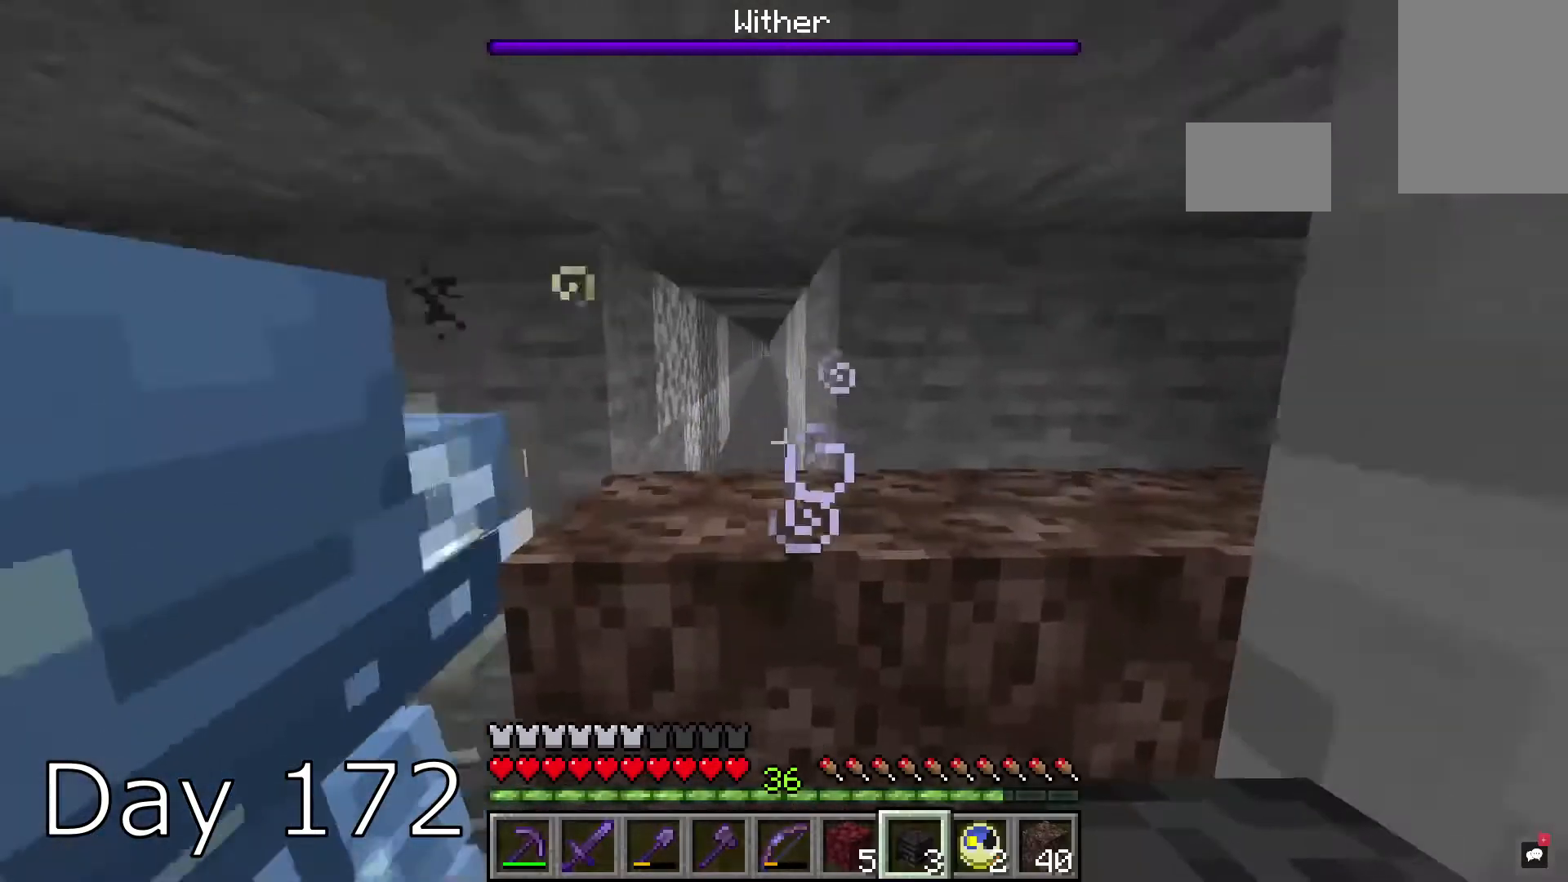
{"keys": [], "mouse": ["right"], "events": [[66, "mouse_right", "up"], [500, "mouse_right", "down"]]}
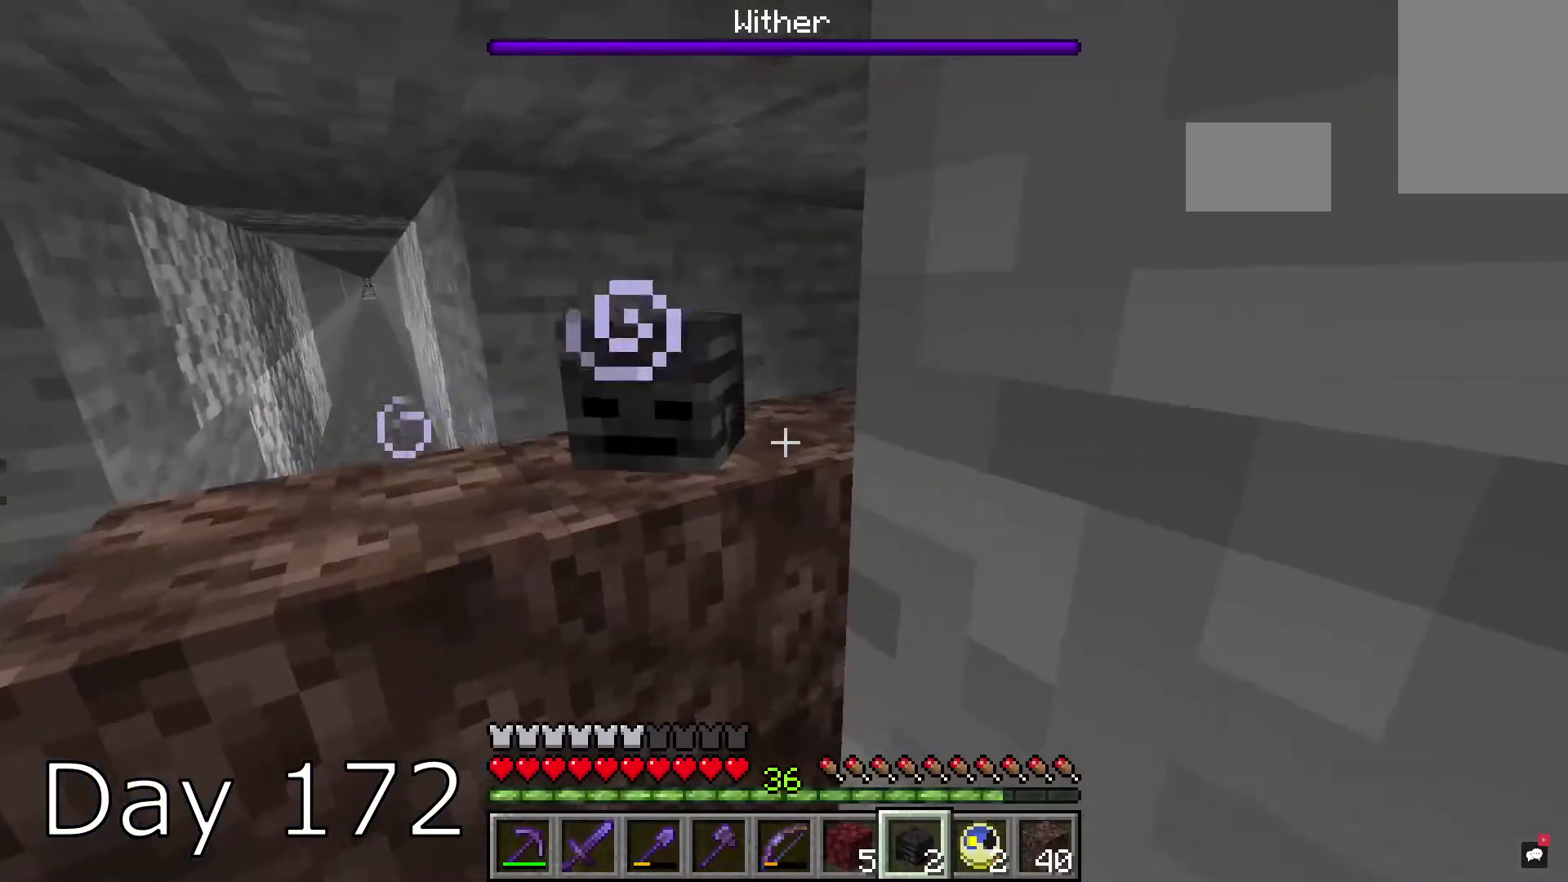
{"keys": [], "mouse": ["right"], "events": [[134, "mouse_right", "up"], [401, "mouse_right", "down"]]}
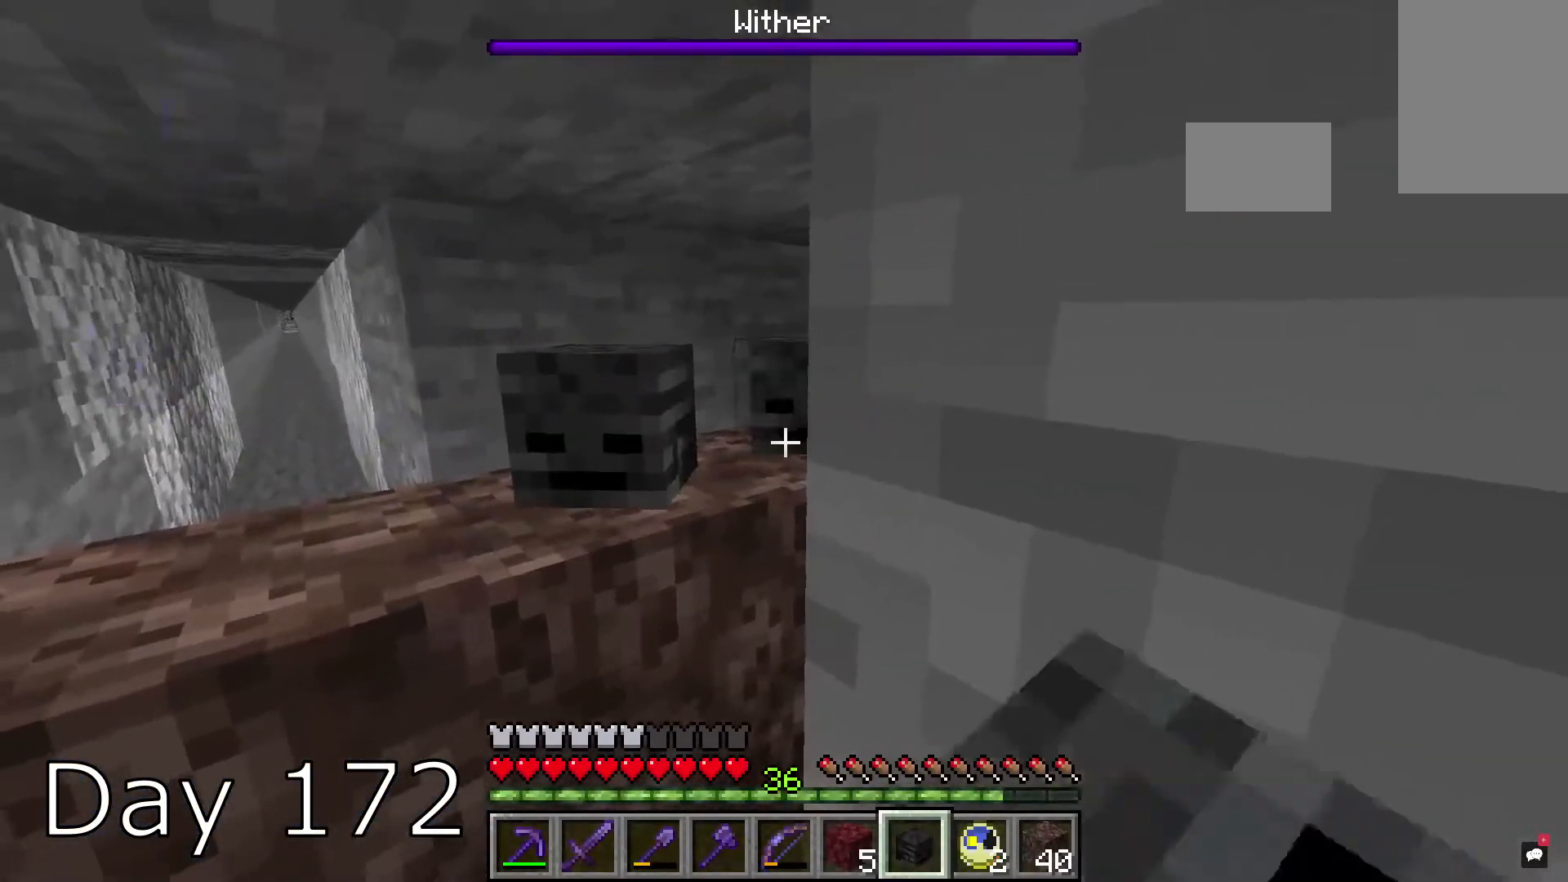
{"keys": ["s"], "mouse": [], "events": [[33, "mouse_right", "up"], [300, "mouse_right", "down"], [367, "s", "down"], [433, "mouse_right", "up"]]}
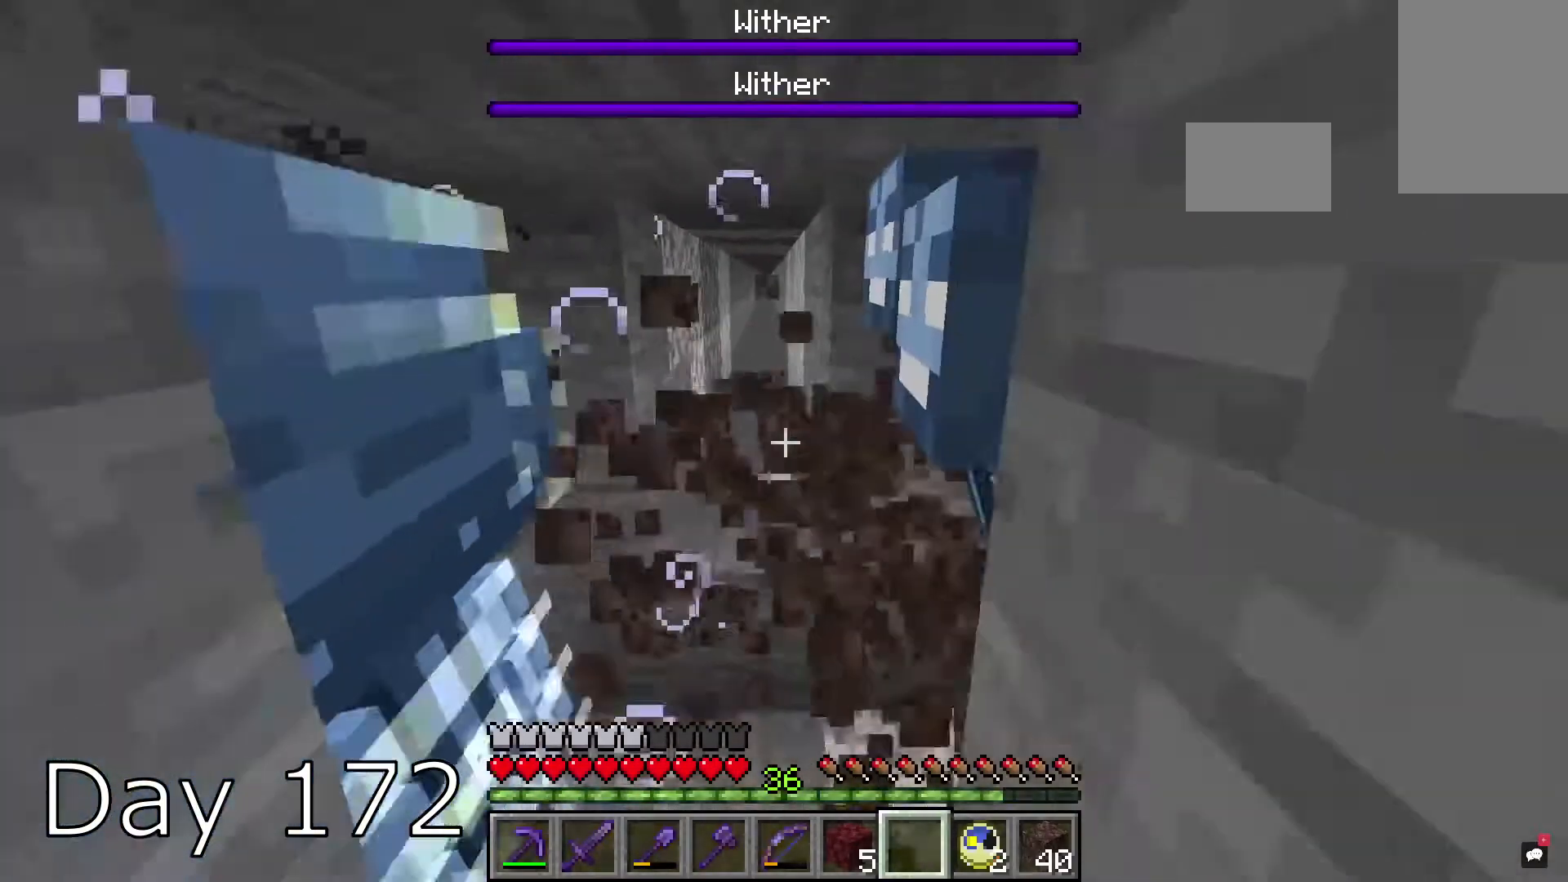
{"keys": ["s"], "mouse": [], "events": []}
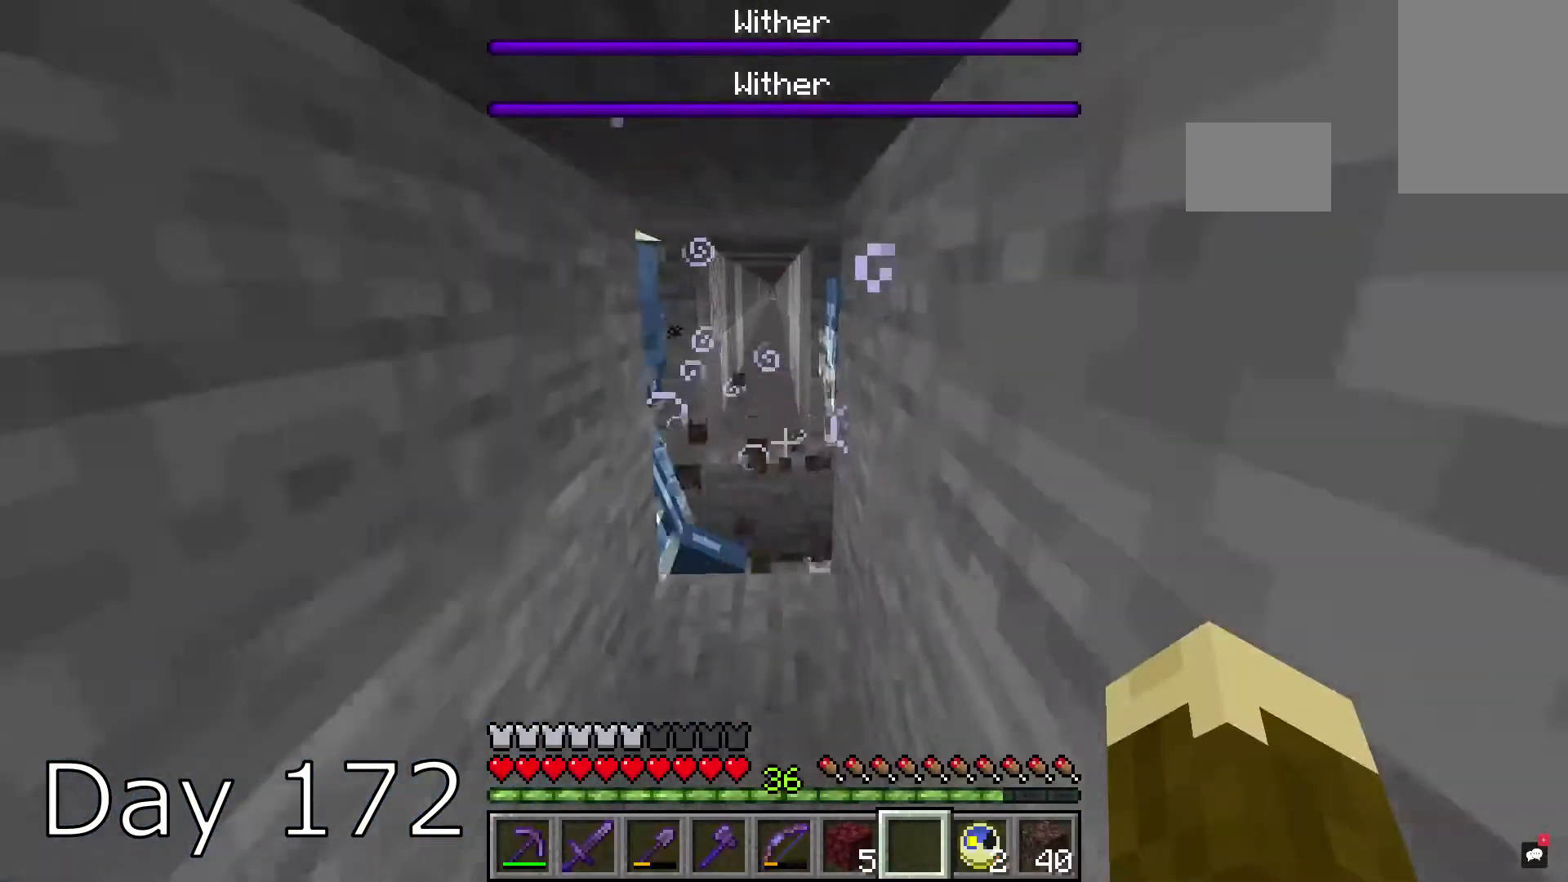
{"keys": ["s"], "mouse": [], "events": []}
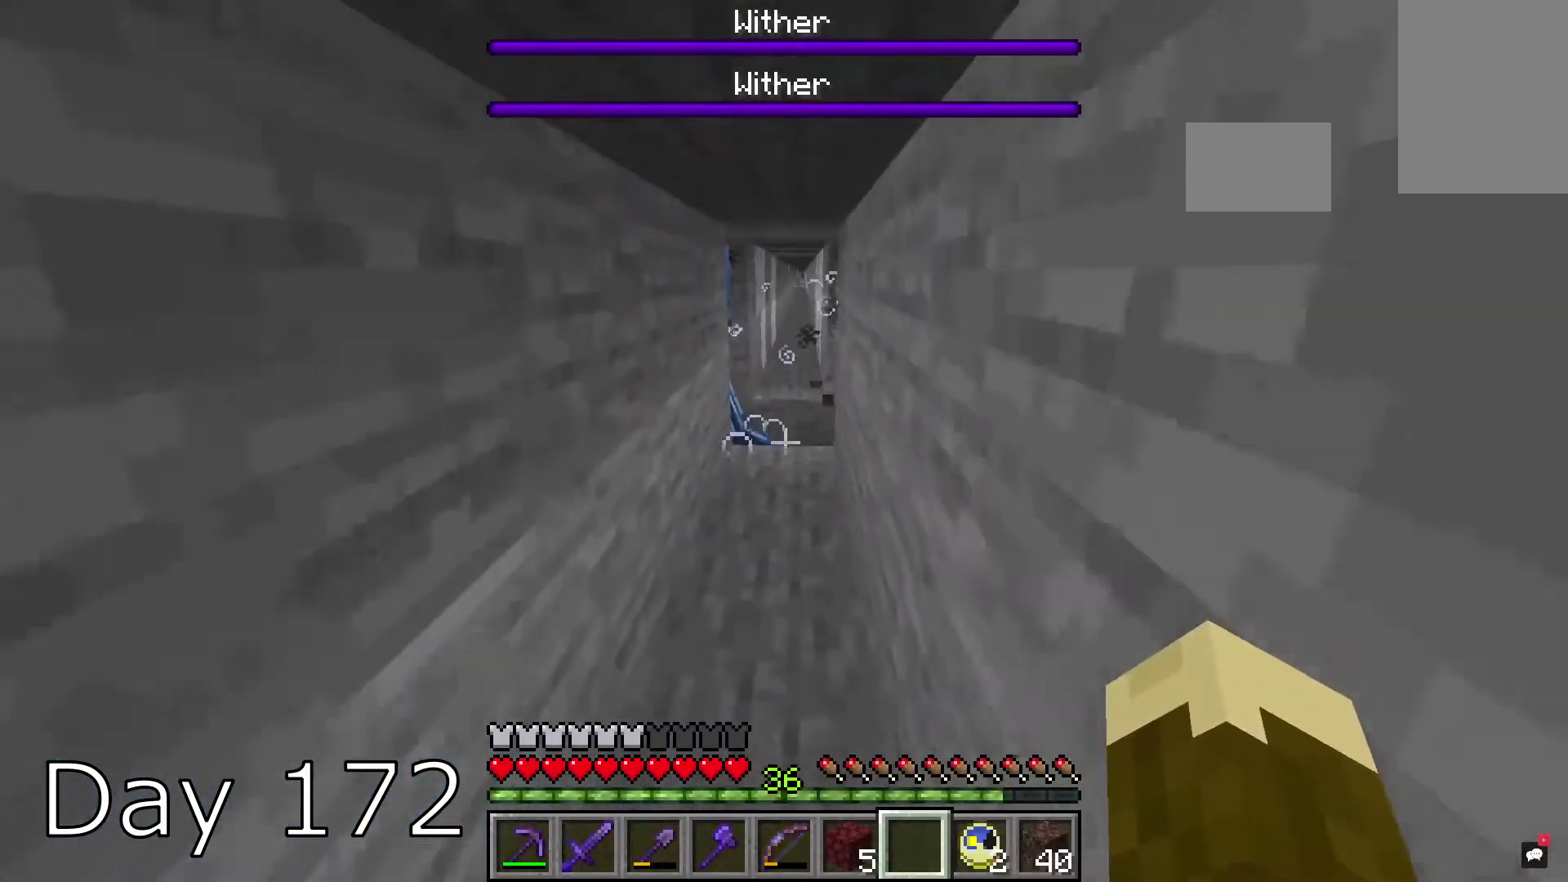
{"keys": ["space"], "mouse": ["left"], "events": [[400, "mouse_left", "down"], [400, "s", "up"], [400, "space", "down"]]}
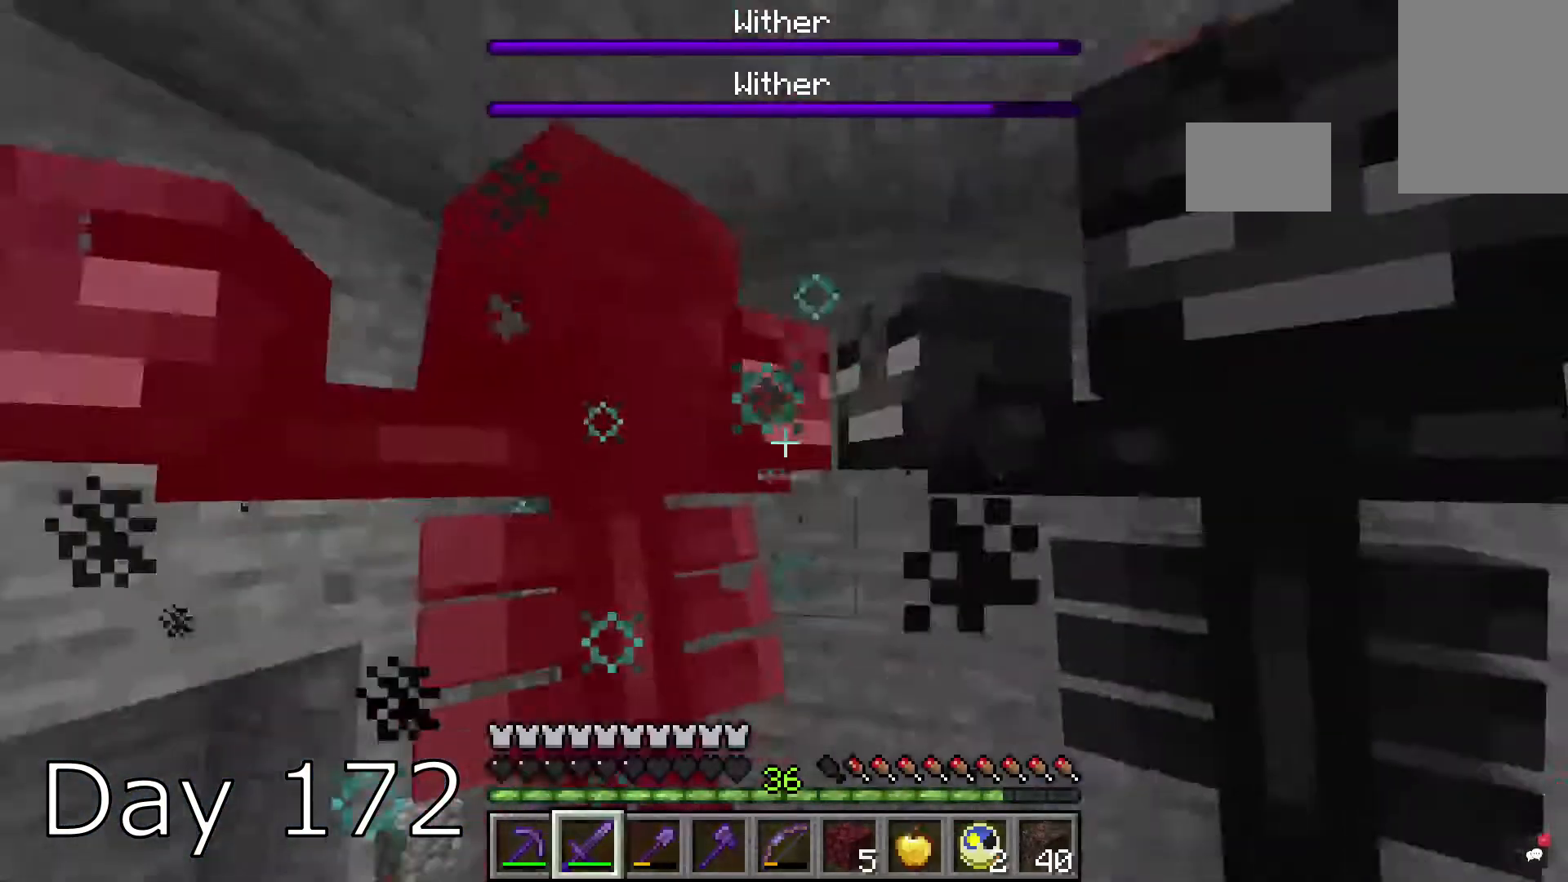
{"keys": ["w"], "mouse": [], "events": [[133, "mouse_left", "up"], [233, "w", "down"], [433, "space", "up"]]}
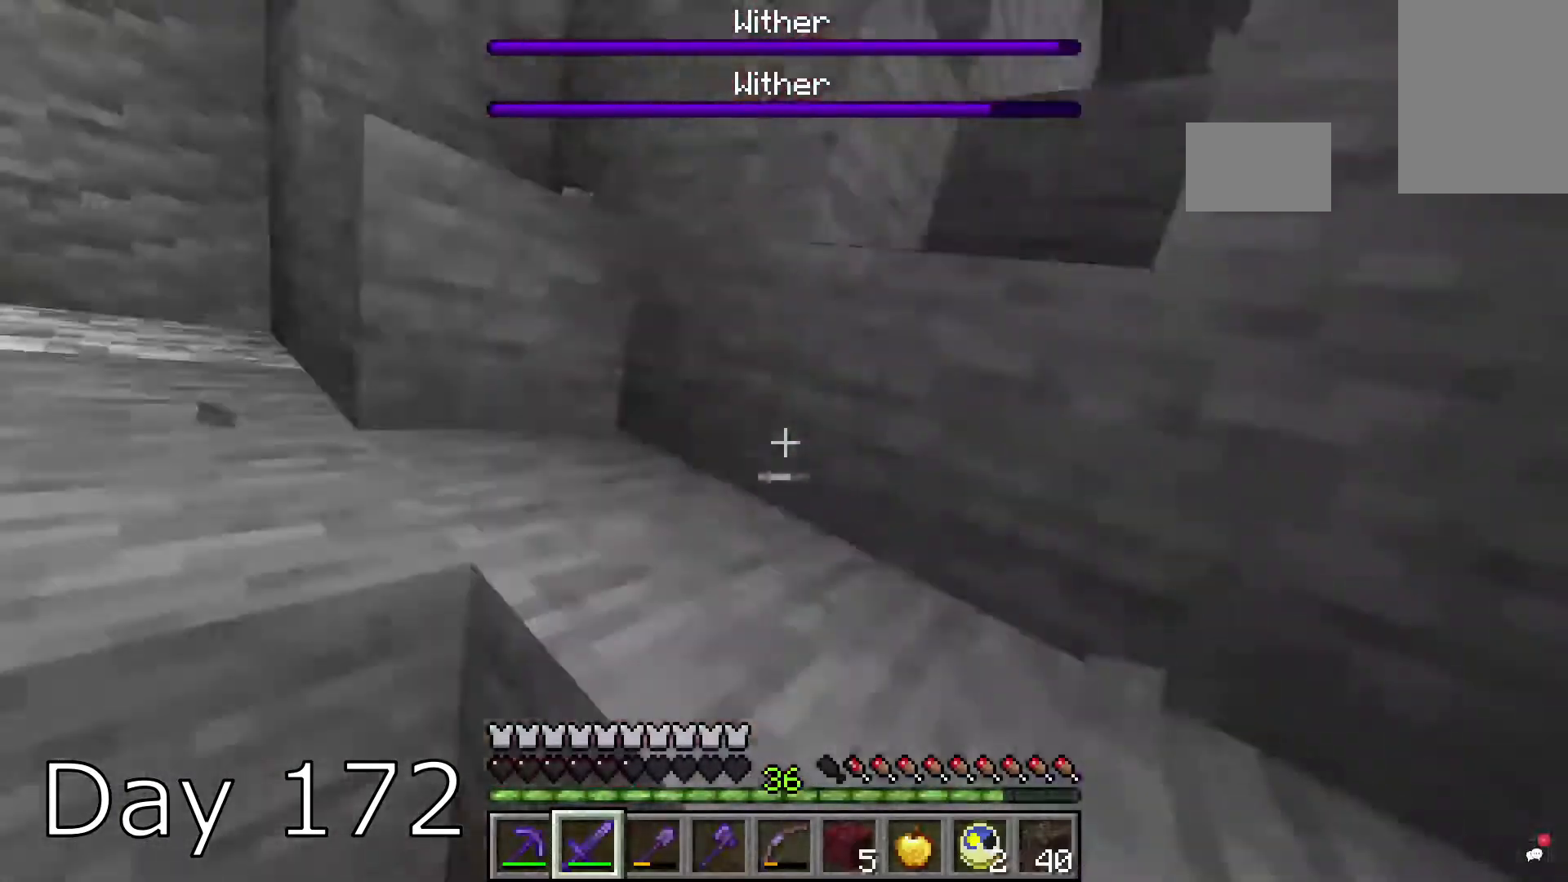
{"keys": ["d", "w"], "mouse": [], "events": [[234, "space", "down"], [401, "d", "down"], [467, "space", "up"]]}
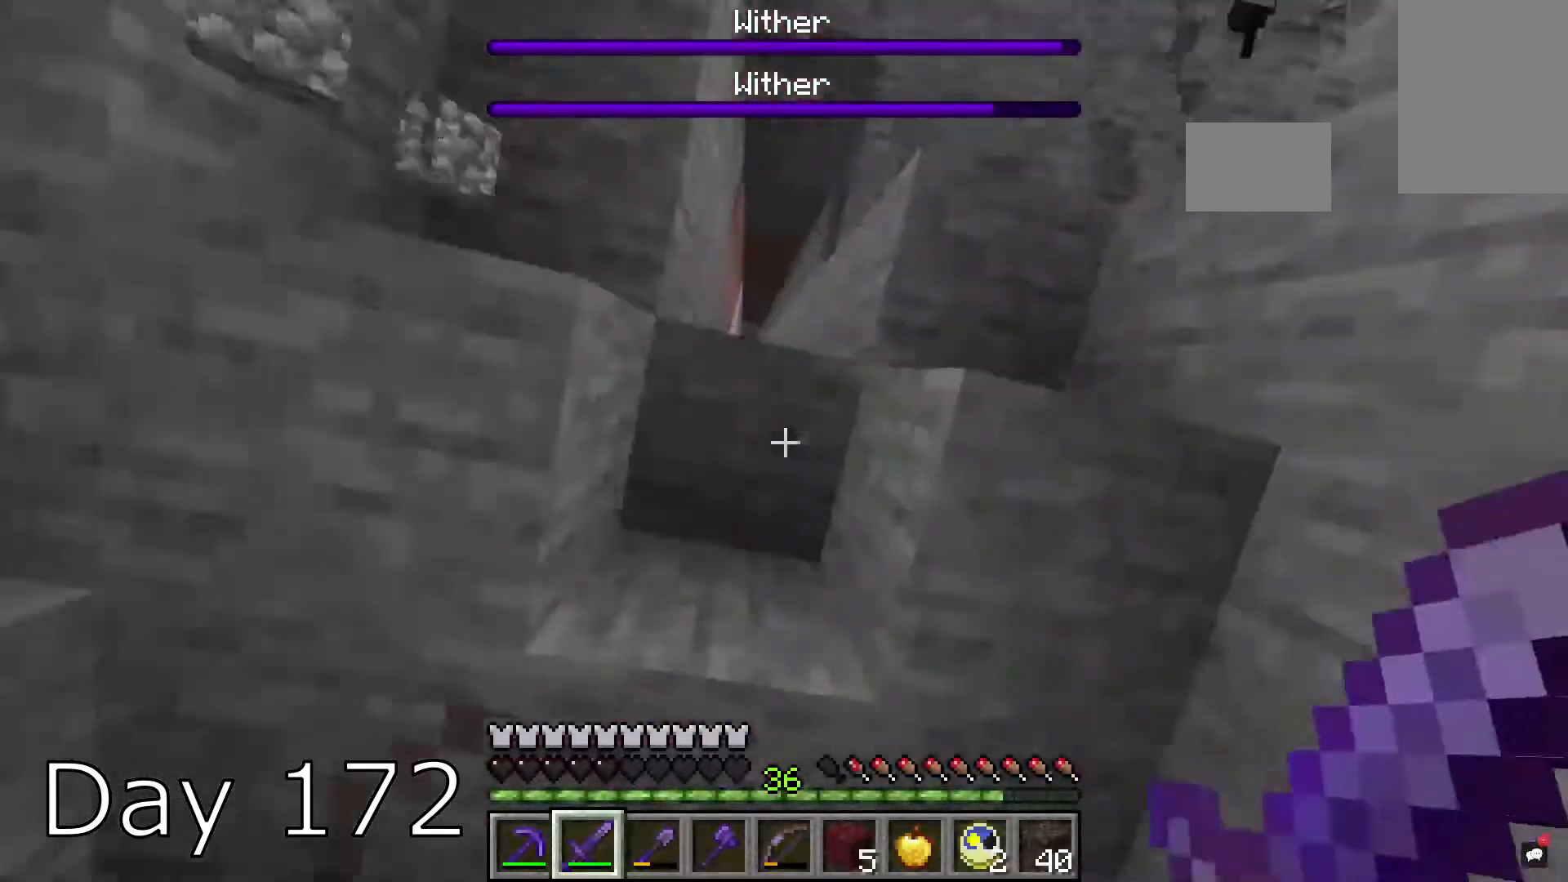
{"keys": ["d", "space", "w"], "mouse": [], "events": [[33, "d", "up"], [133, "space", "down"], [400, "d", "down"]]}
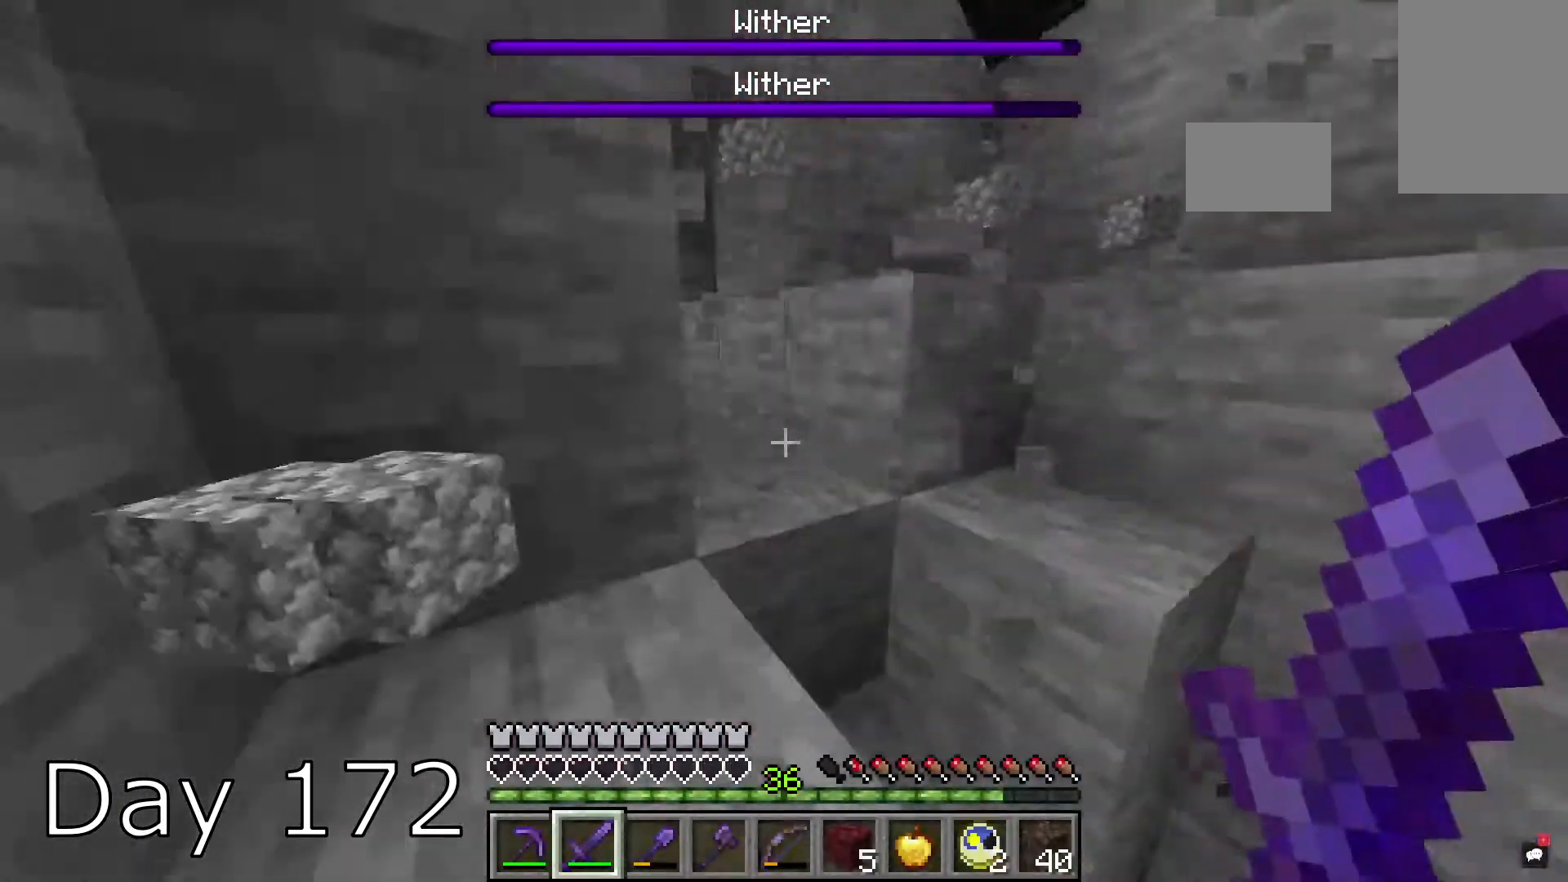
{"keys": ["d", "space", "w"], "mouse": [], "events": []}
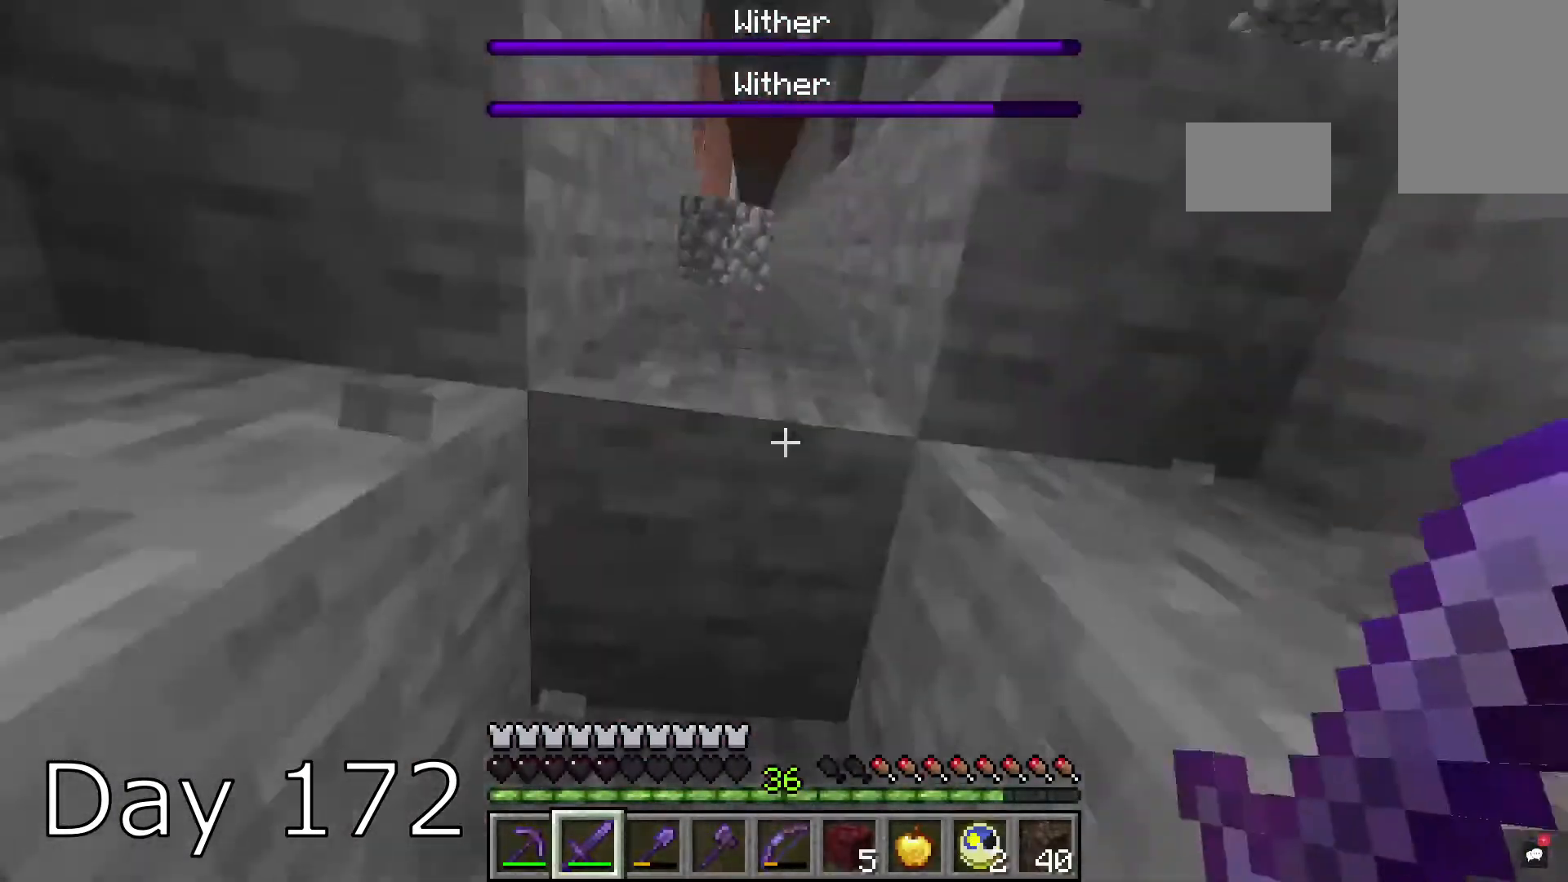
{"keys": ["a", "w"], "mouse": [], "events": [[33, "d", "up"], [133, "a", "down"], [433, "space", "up"]]}
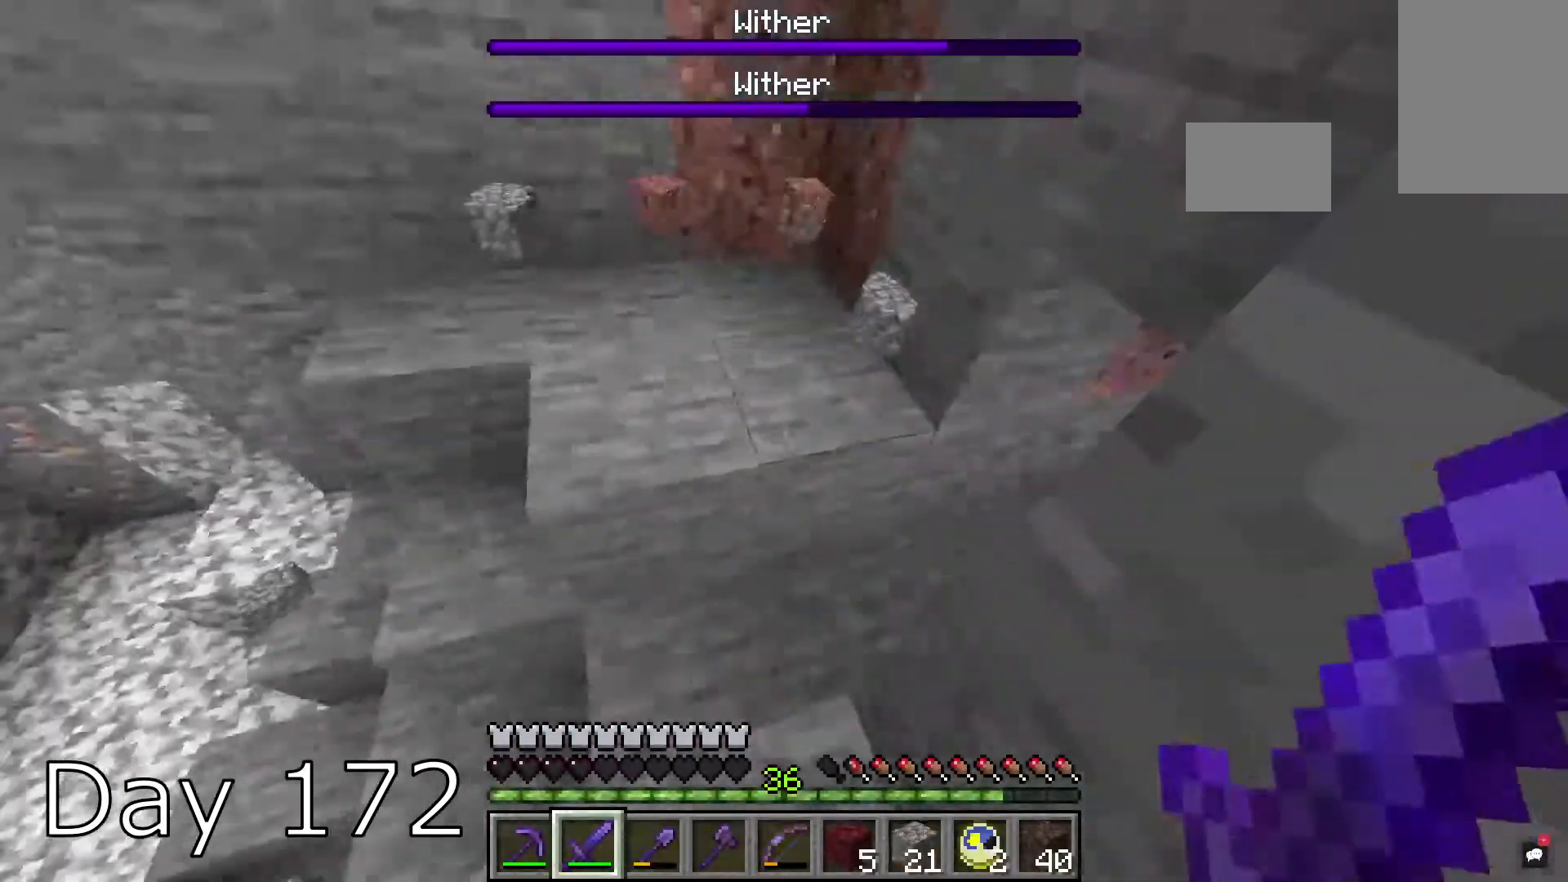
{"keys": ["w"], "mouse": [], "events": [[33, "a", "up"], [367, "d", "down"], [434, "d", "up"]]}
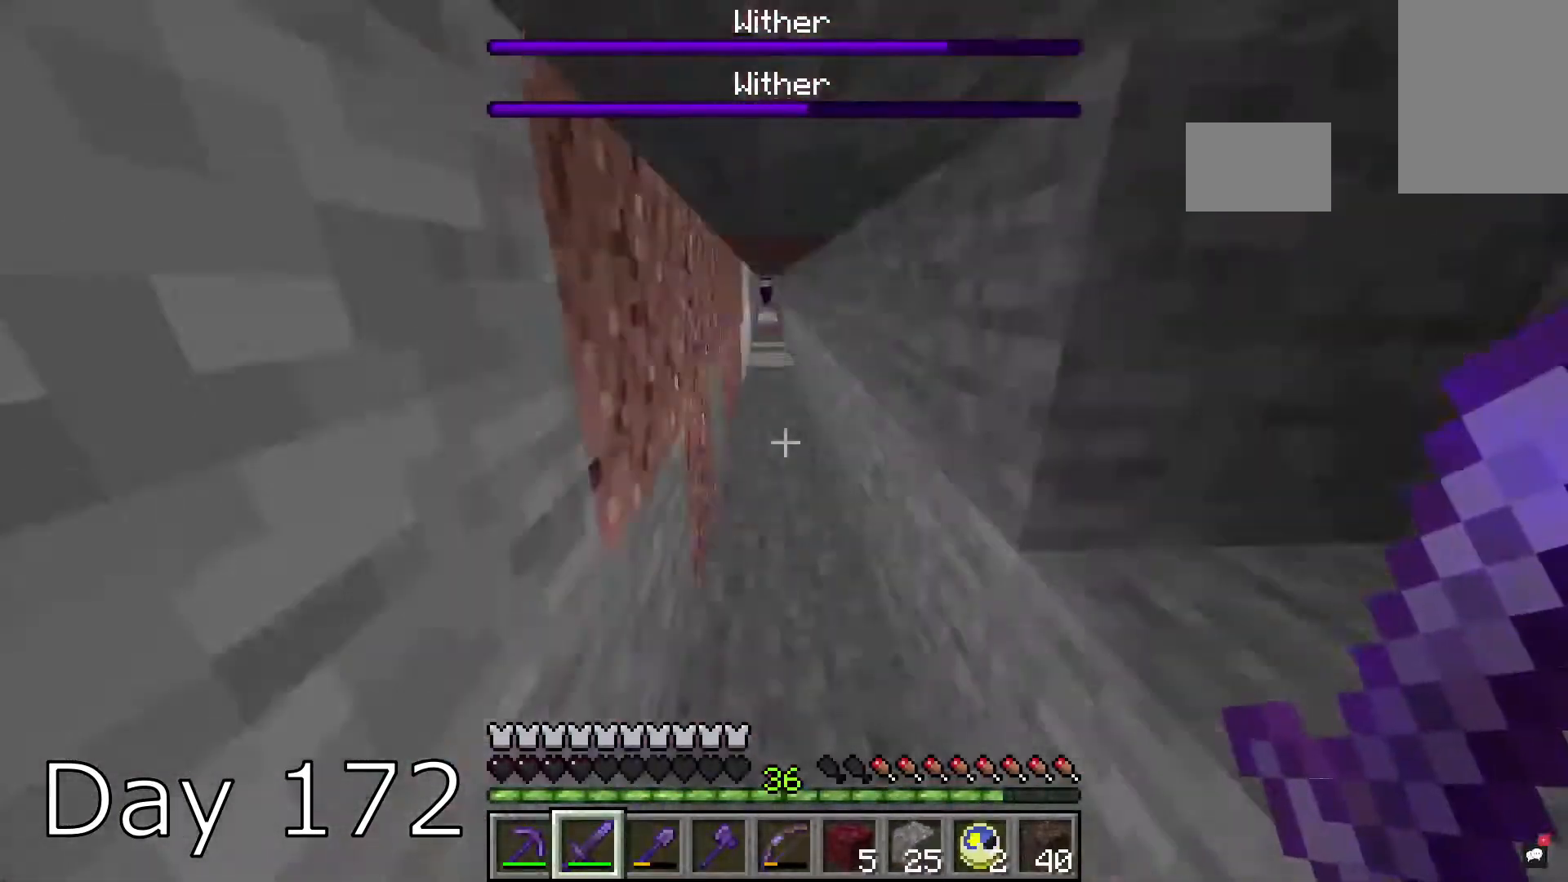
{"keys": ["space", "w"], "mouse": [], "events": [[267, "space", "down"]]}
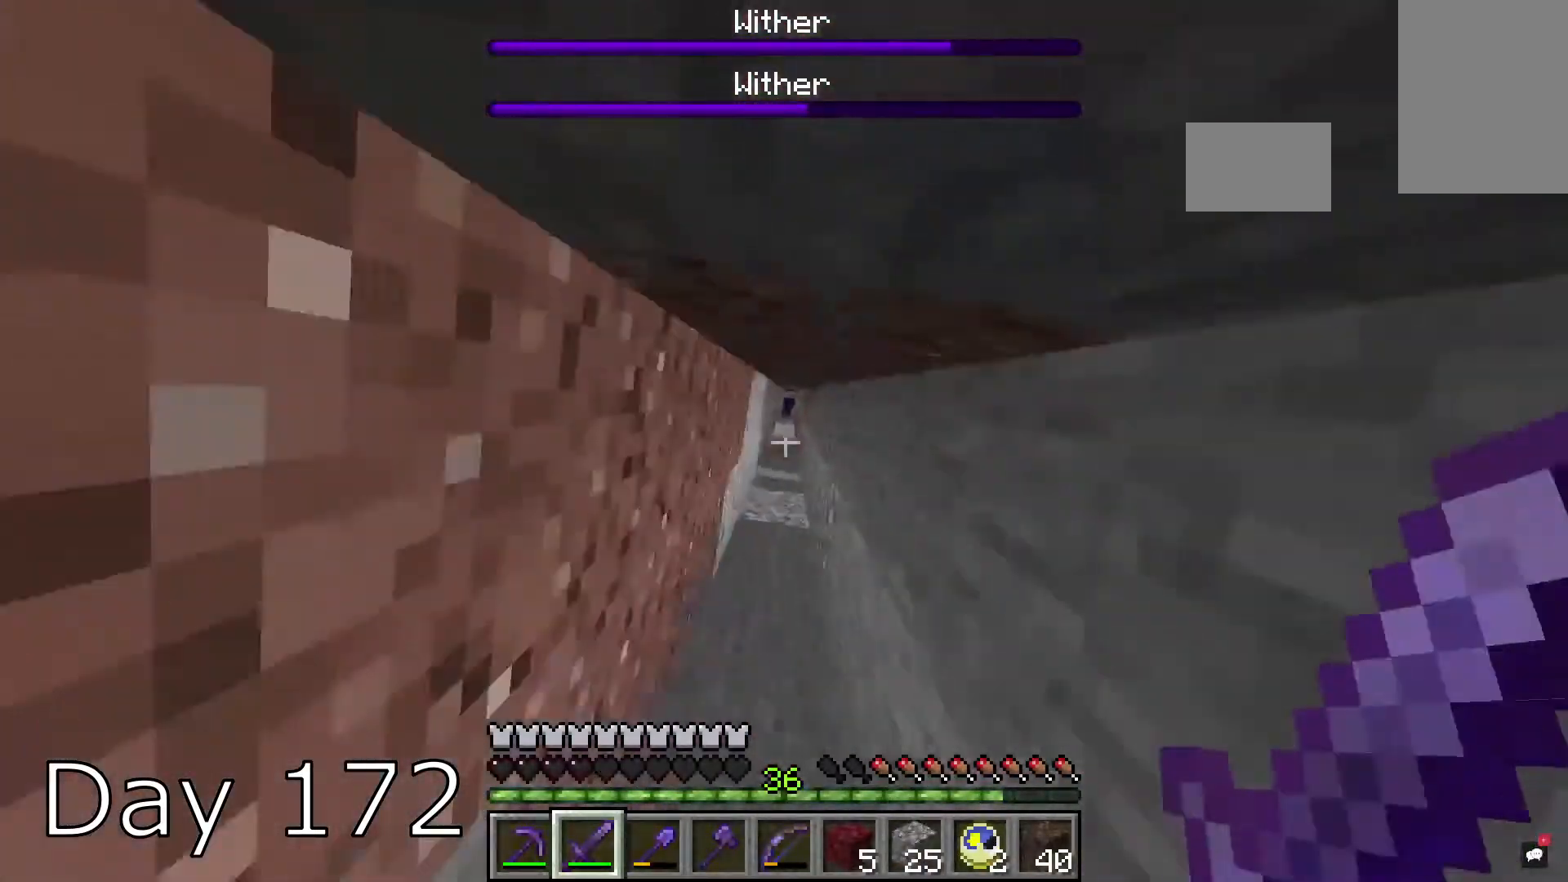
{"keys": ["s"], "mouse": ["right"], "events": [[67, "space", "up"], [134, "space", "down"], [234, "space", "up"], [267, "mouse_right", "down"], [267, "s", "down"], [267, "w", "up"]]}
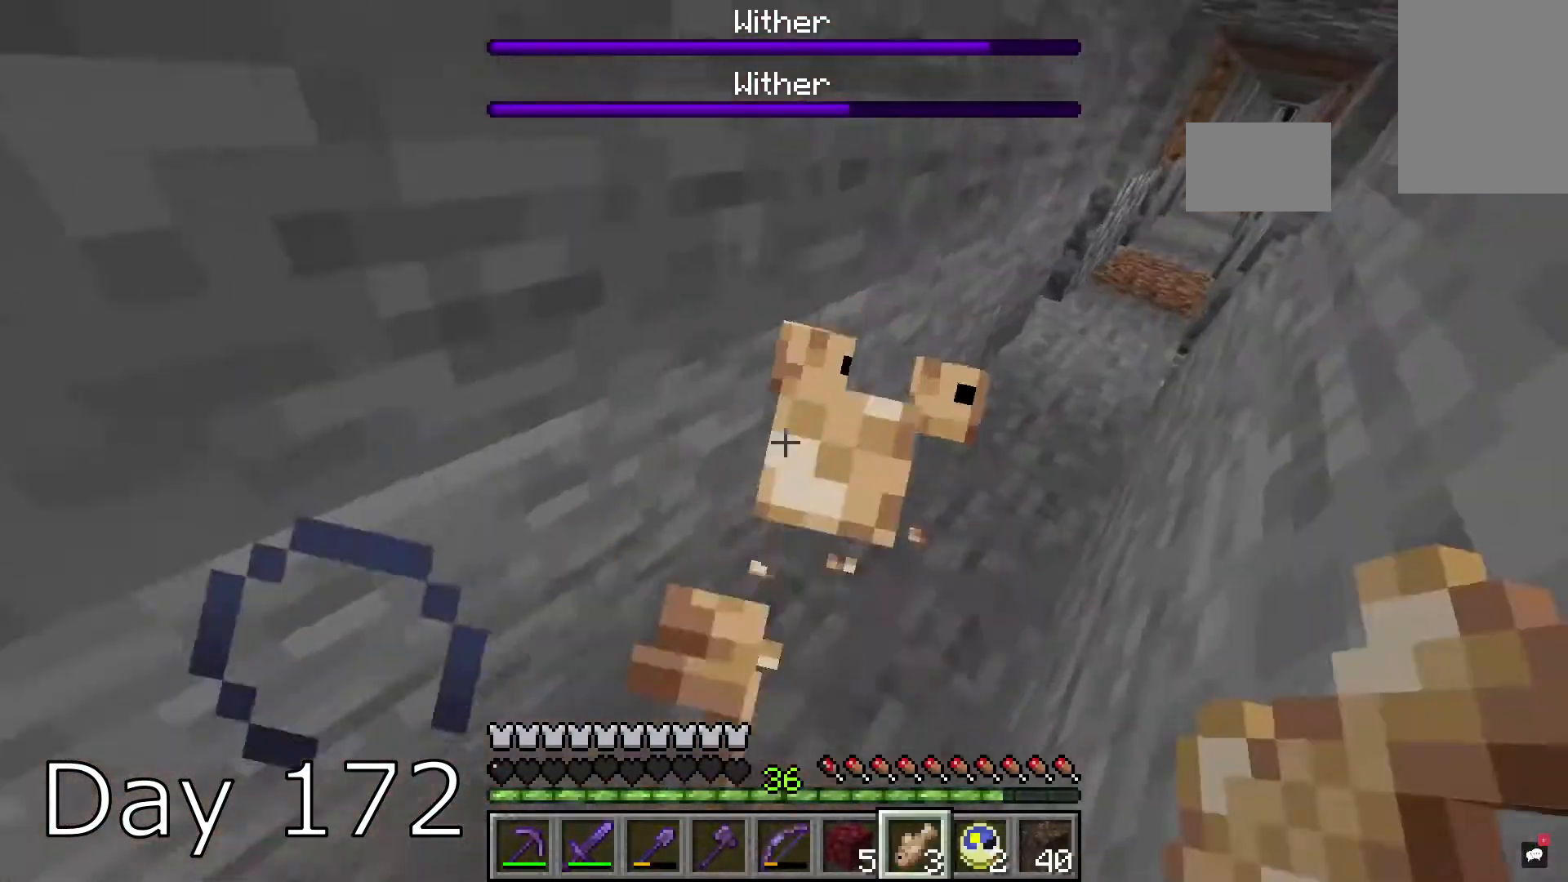
{"keys": ["s"], "mouse": ["right"], "events": [[166, "s", "up"], [467, "s", "down"]]}
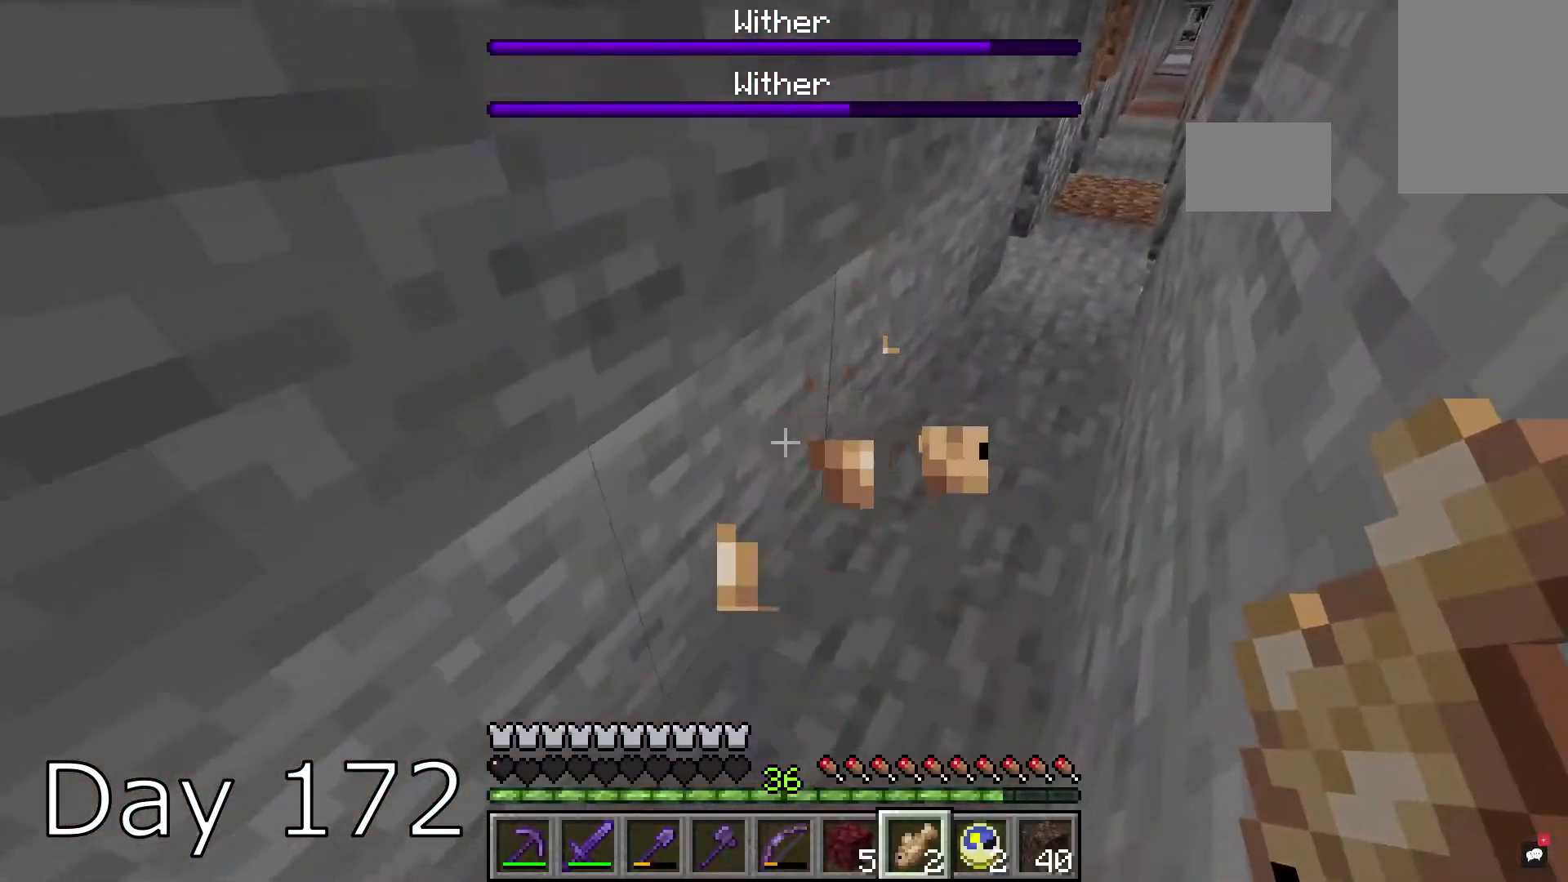
{"keys": [], "mouse": [], "events": [[67, "mouse_right", "up"], [200, "s", "up"]]}
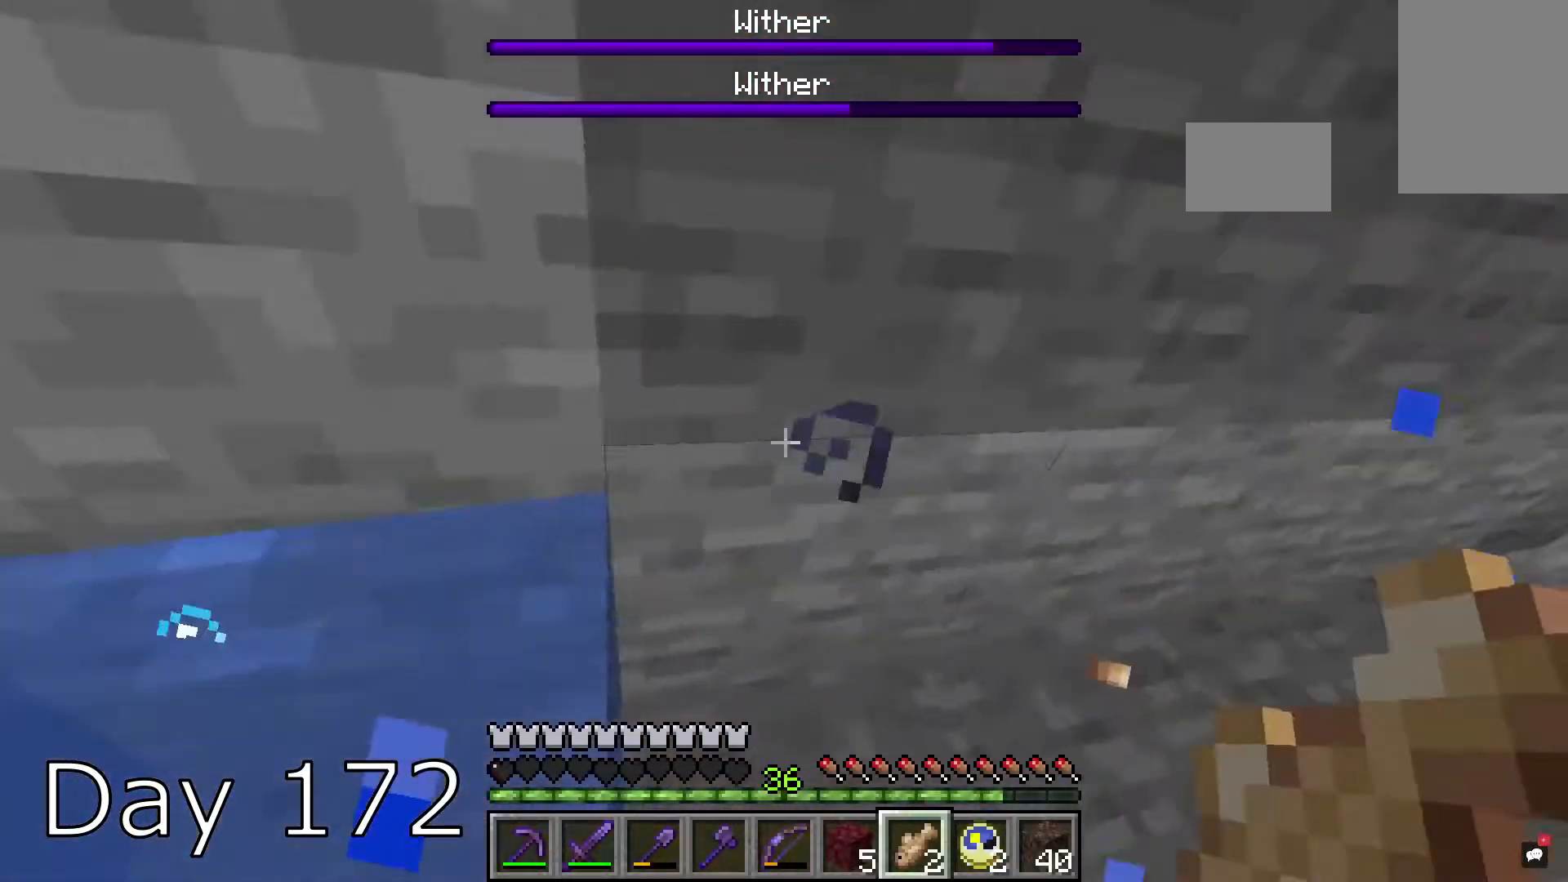
{"keys": ["w"], "mouse": [], "events": [[400, "w", "down"]]}
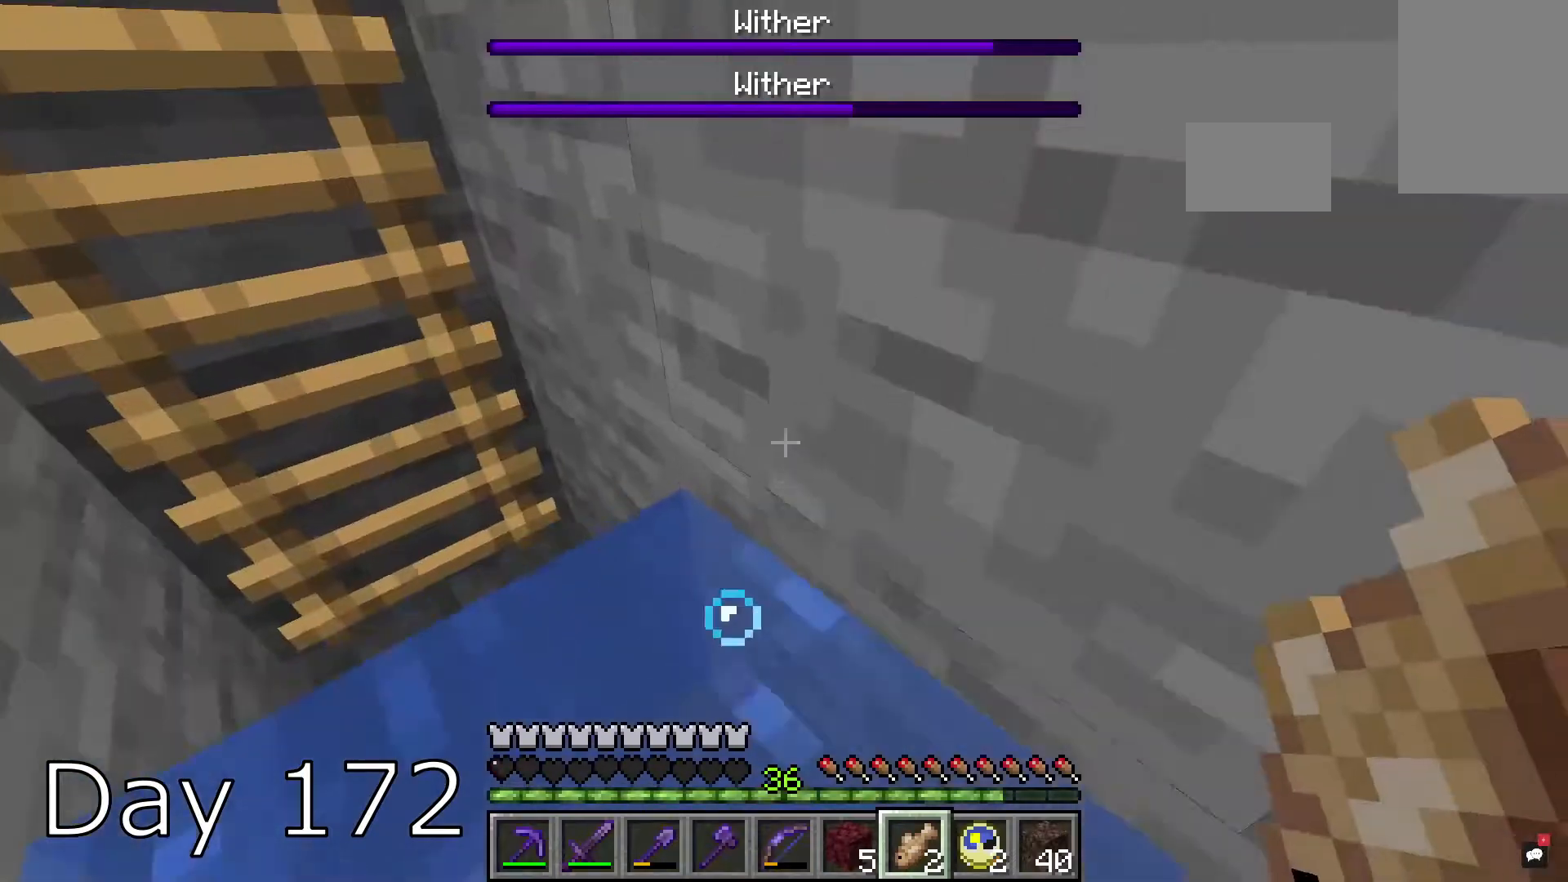
{"keys": [], "mouse": [], "events": [[100, "w", "up"]]}